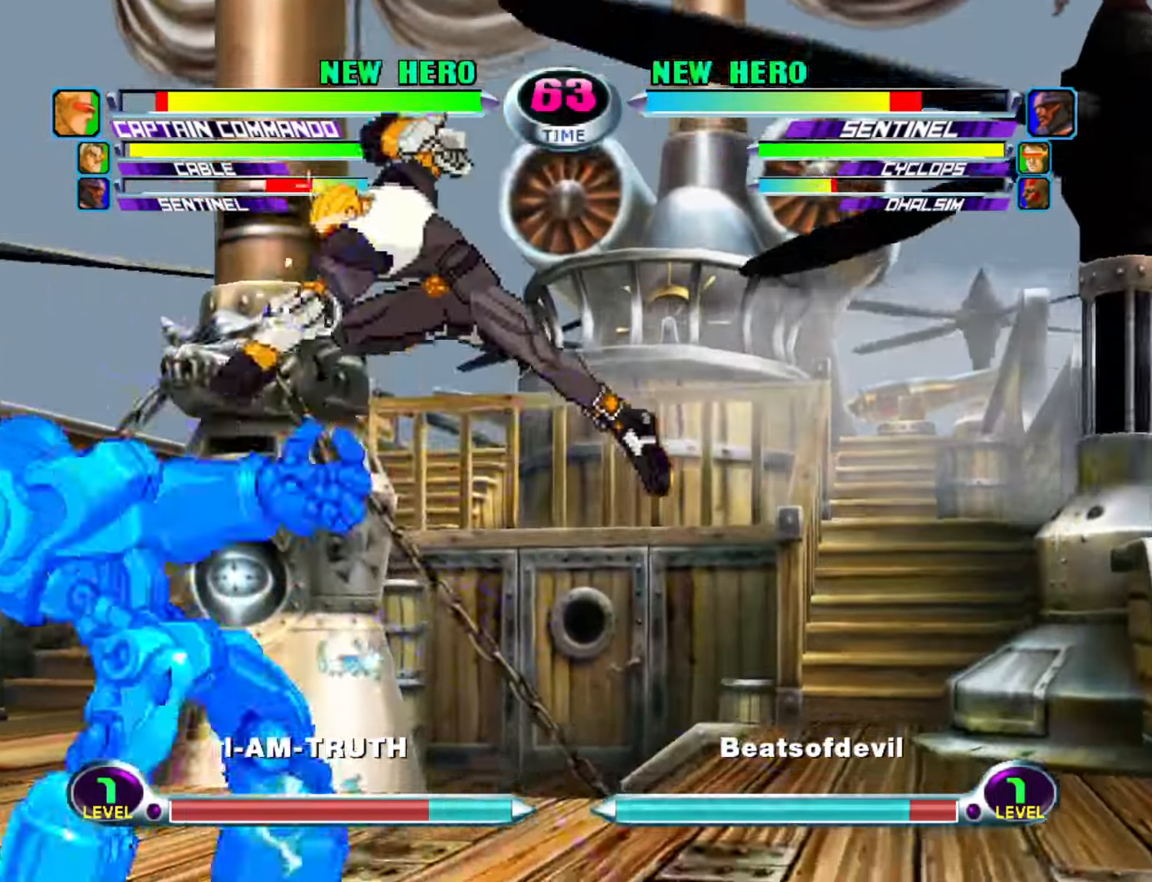
Gameplay with a controller (arcade stick); each line is a JSON object with the inputs held at the frame after it. "events" lists button and stick changes between this image and that frame as [ms after this image, input, new state], when the widget could be followed in between. Not read: L3 R3.
{"buttons": [], "left_stick": "down-left", "events": [[50, "R1", "up"], [83, "left_stick", "down-left"], [150, "R1", "down"], [200, "R1", "up"], [300, "R1", "down"], [333, "R1", "up"], [433, "R1", "down"], [483, "R1", "up"]]}
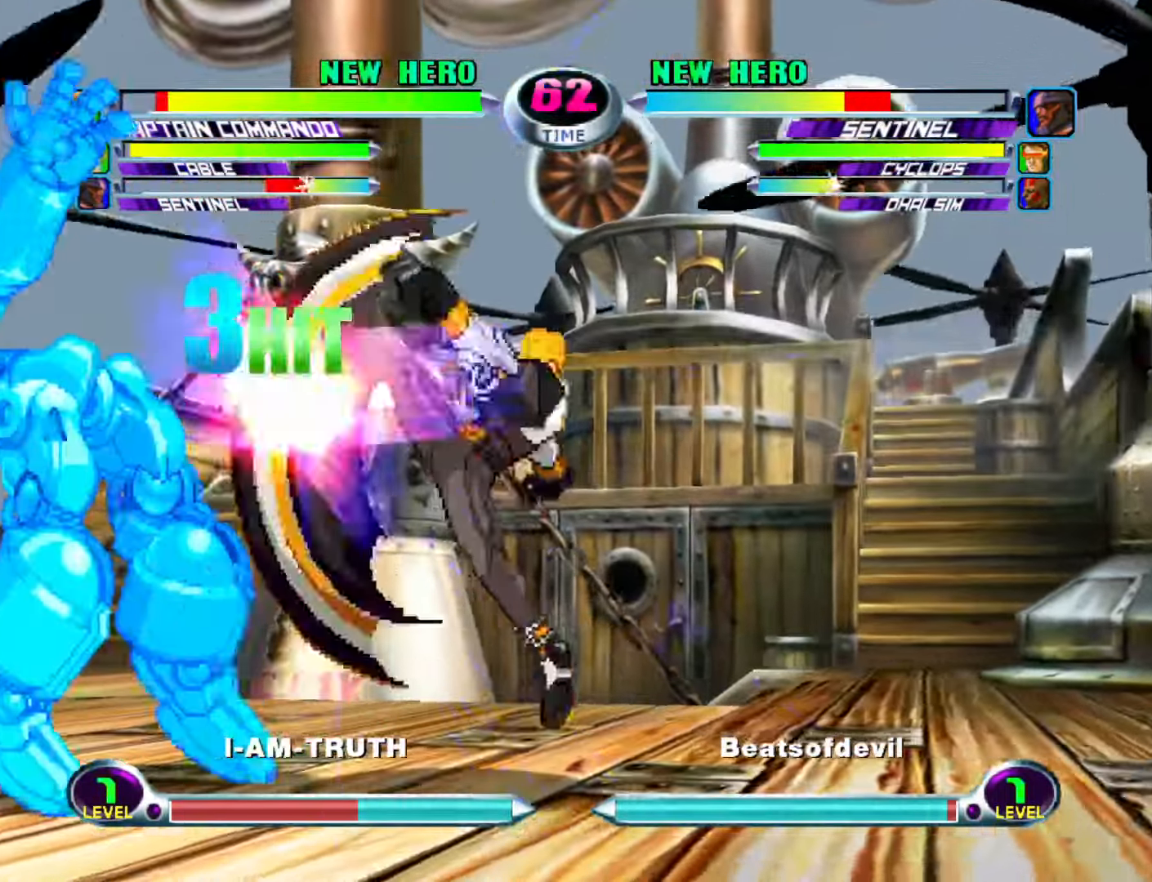
{"buttons": [], "left_stick": "down-left", "events": [[83, "R1", "down"], [117, "R1", "up"], [217, "R1", "down"], [267, "R1", "up"], [367, "R1", "down"], [417, "R1", "up"]]}
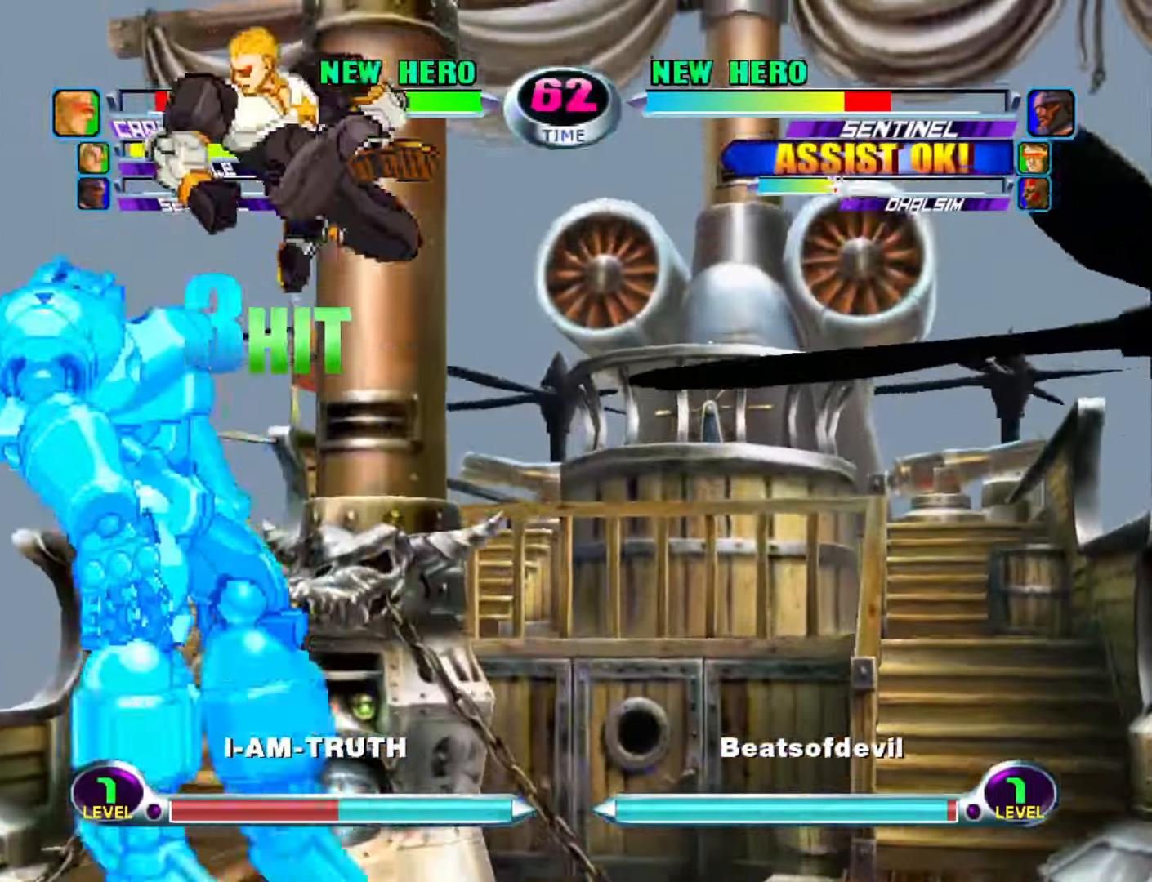
{"buttons": [], "left_stick": "left", "events": [[83, "R1", "down"], [167, "R1", "up"], [250, "left_stick", "center"], [383, "left_stick", "left"], [450, "left_stick", "center"], [500, "left_stick", "left"]]}
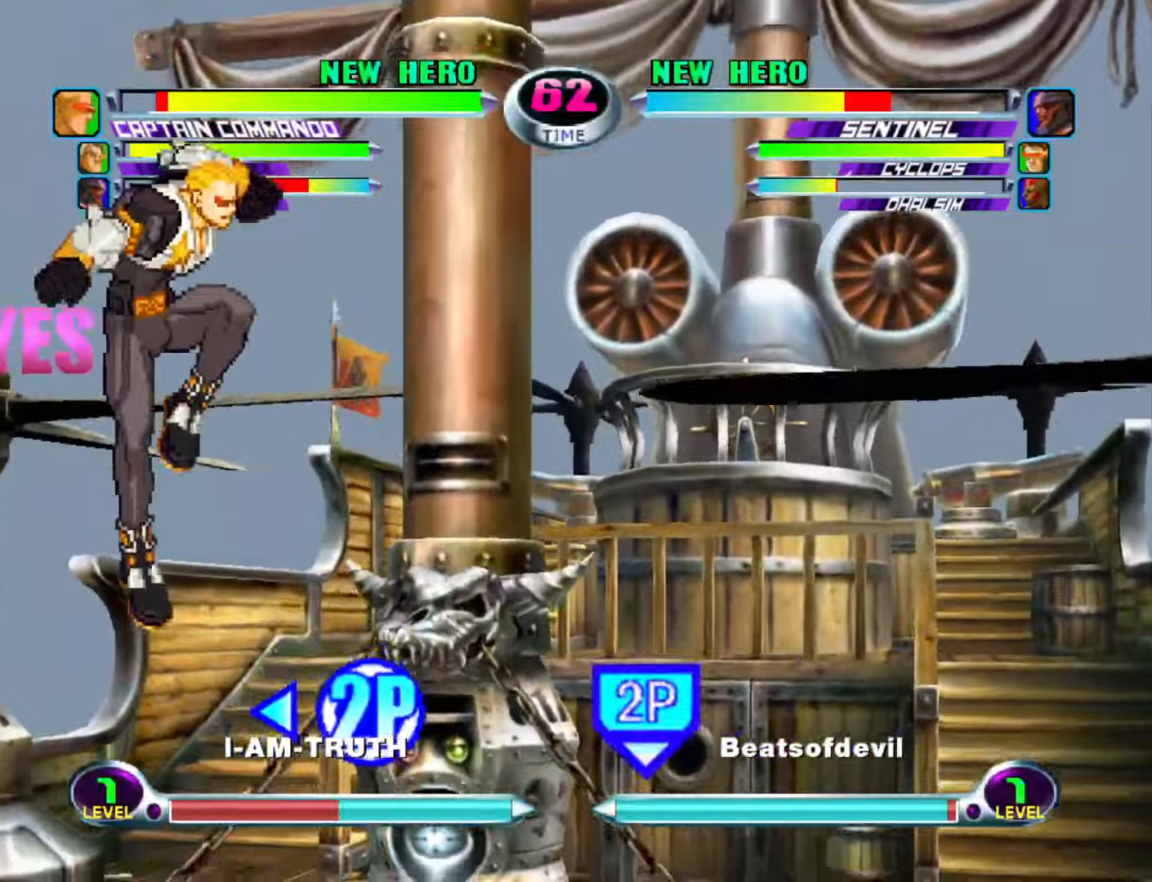
{"buttons": [], "left_stick": "center", "events": [[434, "left_stick", "center"]]}
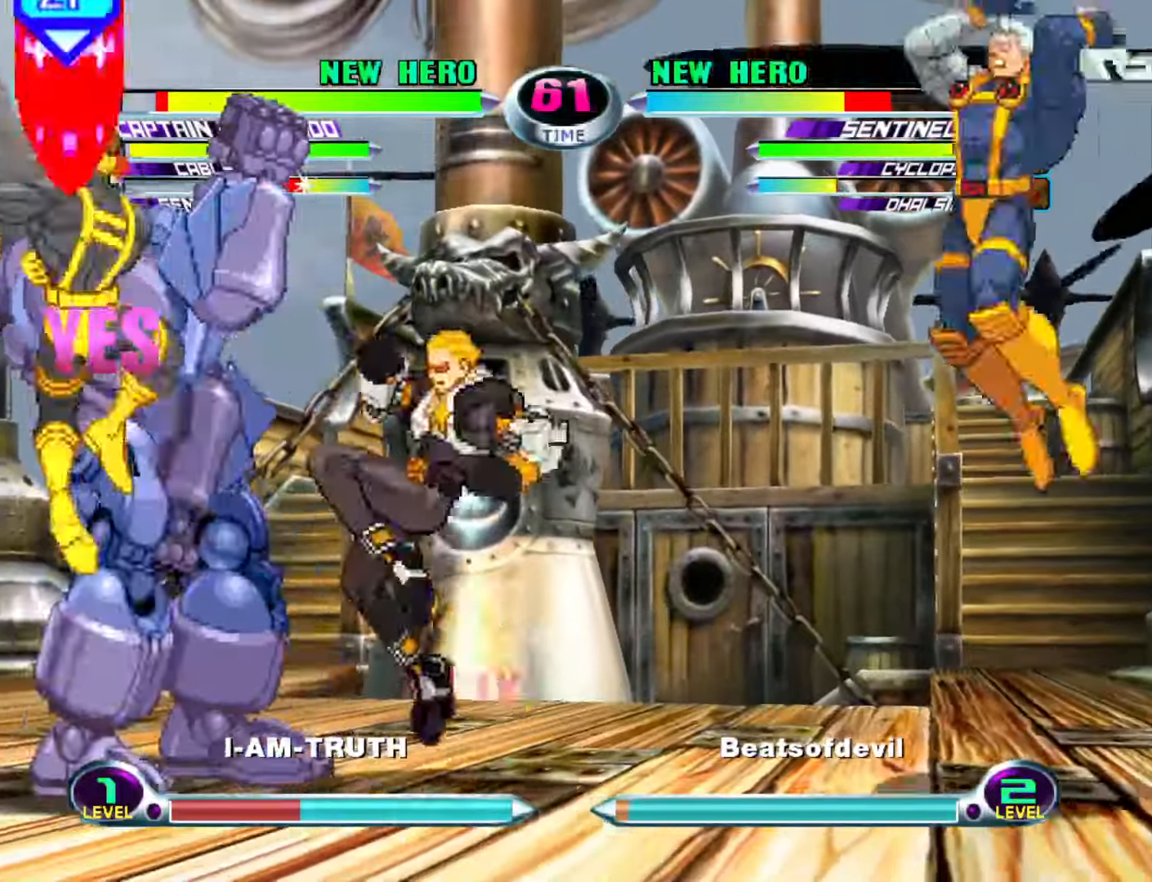
{"buttons": [], "left_stick": "left", "events": [[50, "left_stick", "left"]]}
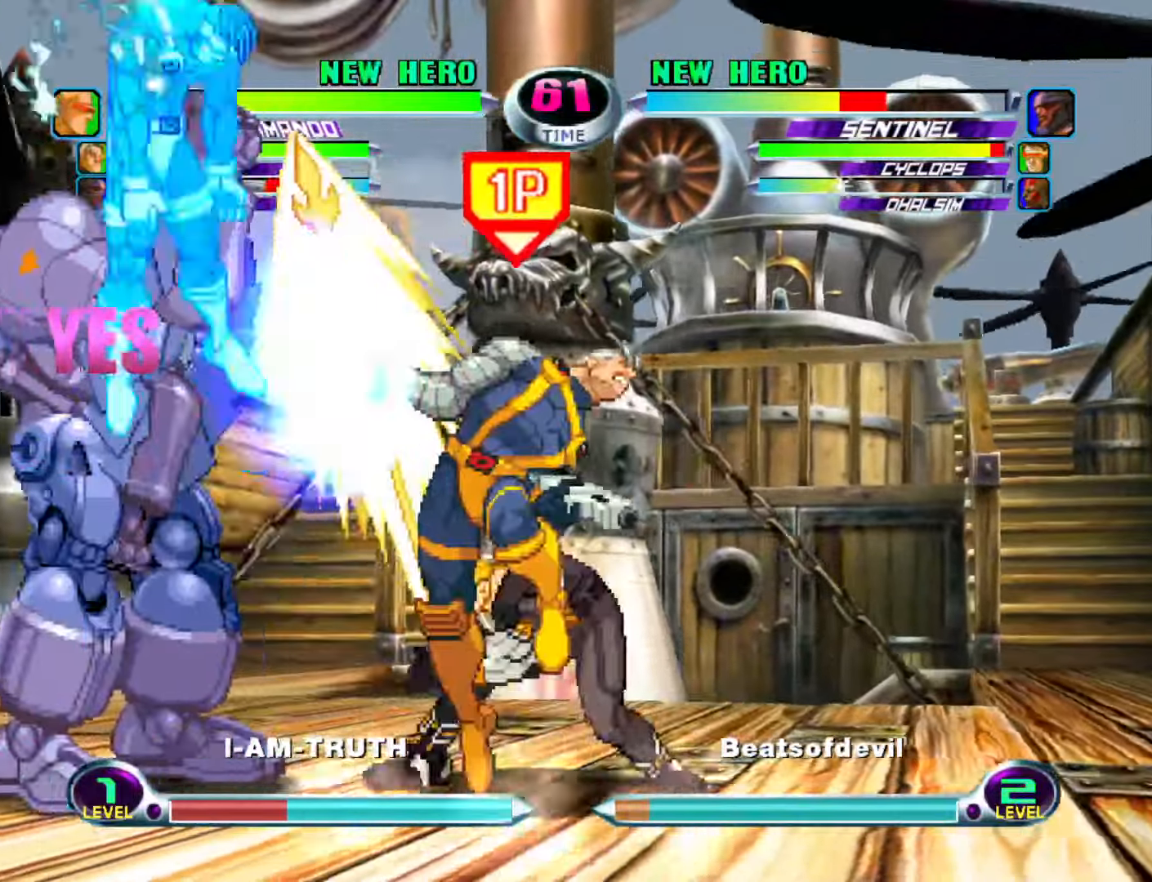
{"buttons": [], "left_stick": "down-left", "events": [[134, "left_stick", "down-left"]]}
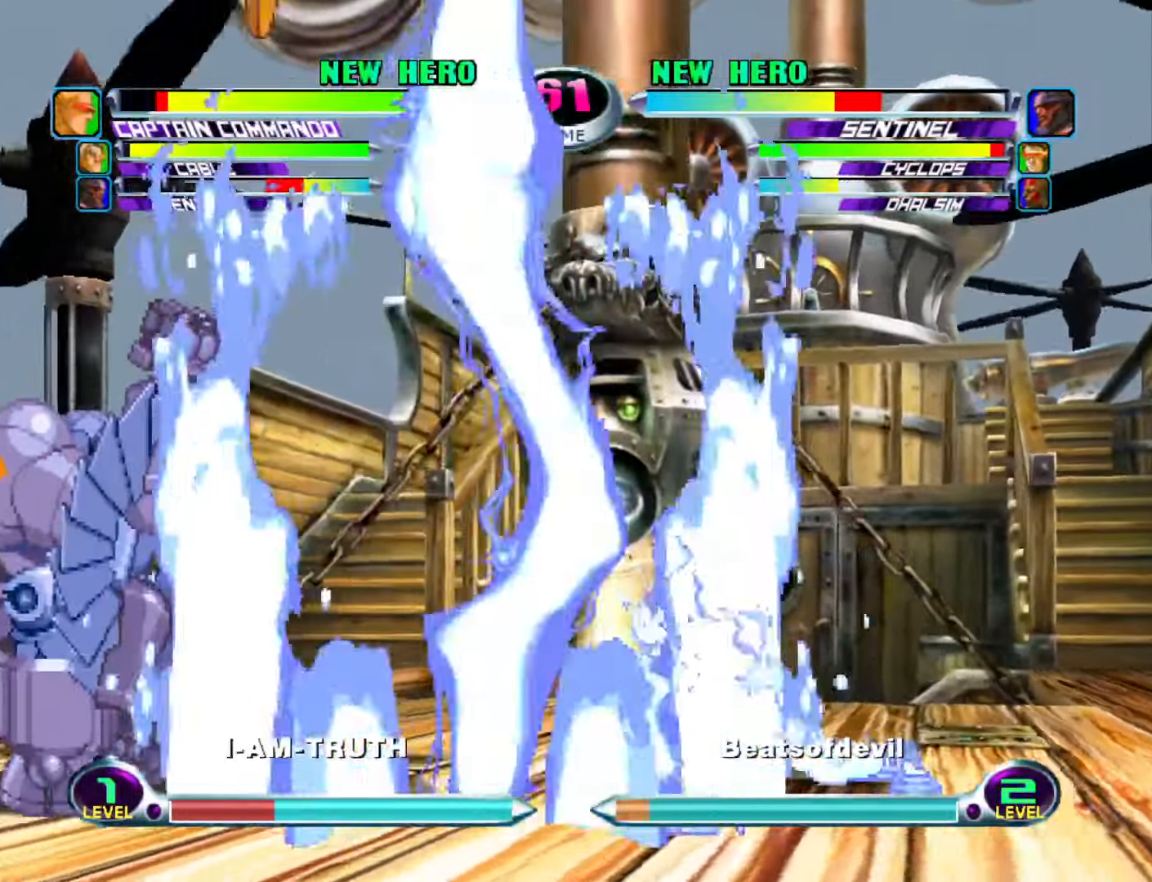
{"buttons": [], "left_stick": "left", "events": [[217, "left_stick", "down-right"], [267, "left_stick", "right"], [284, "TRIANGLE", "down"], [367, "TRIANGLE", "up"], [367, "left_stick", "center"], [450, "left_stick", "left"]]}
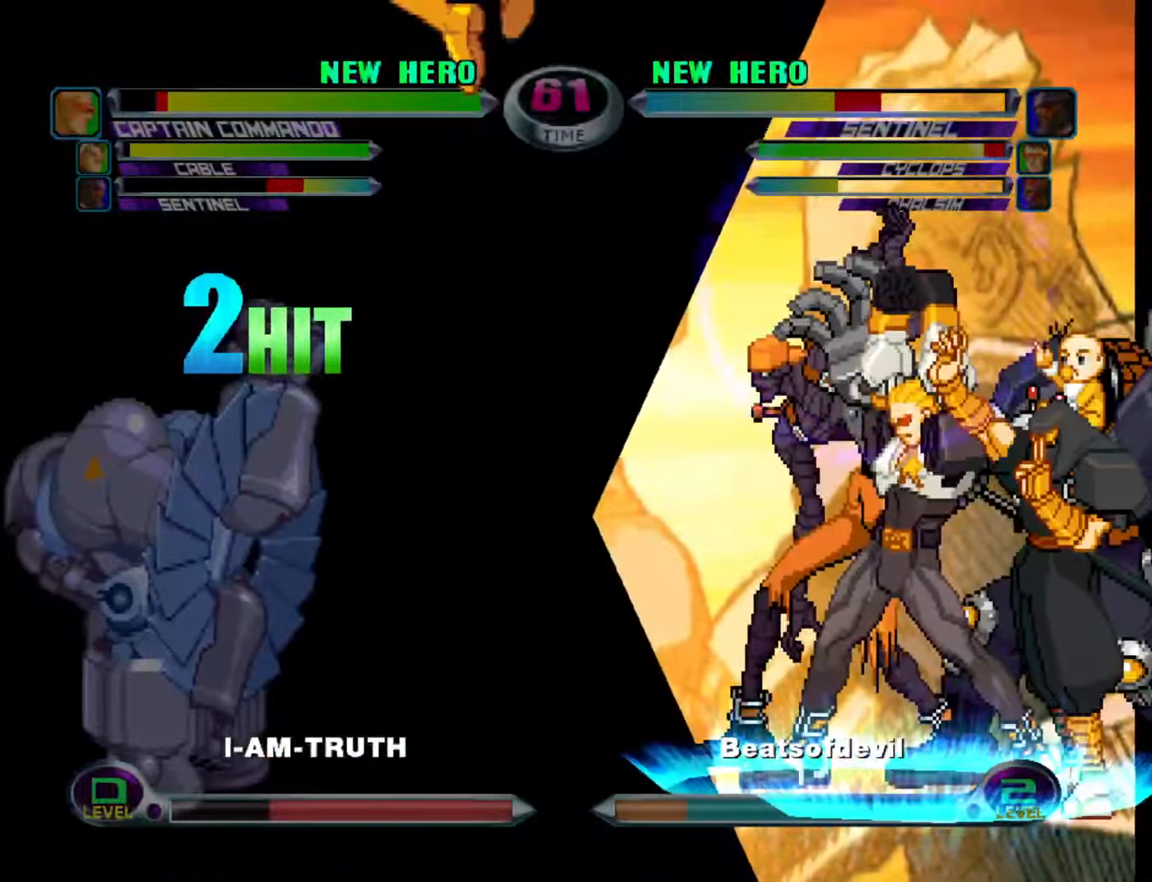
{"buttons": [], "left_stick": "left", "events": []}
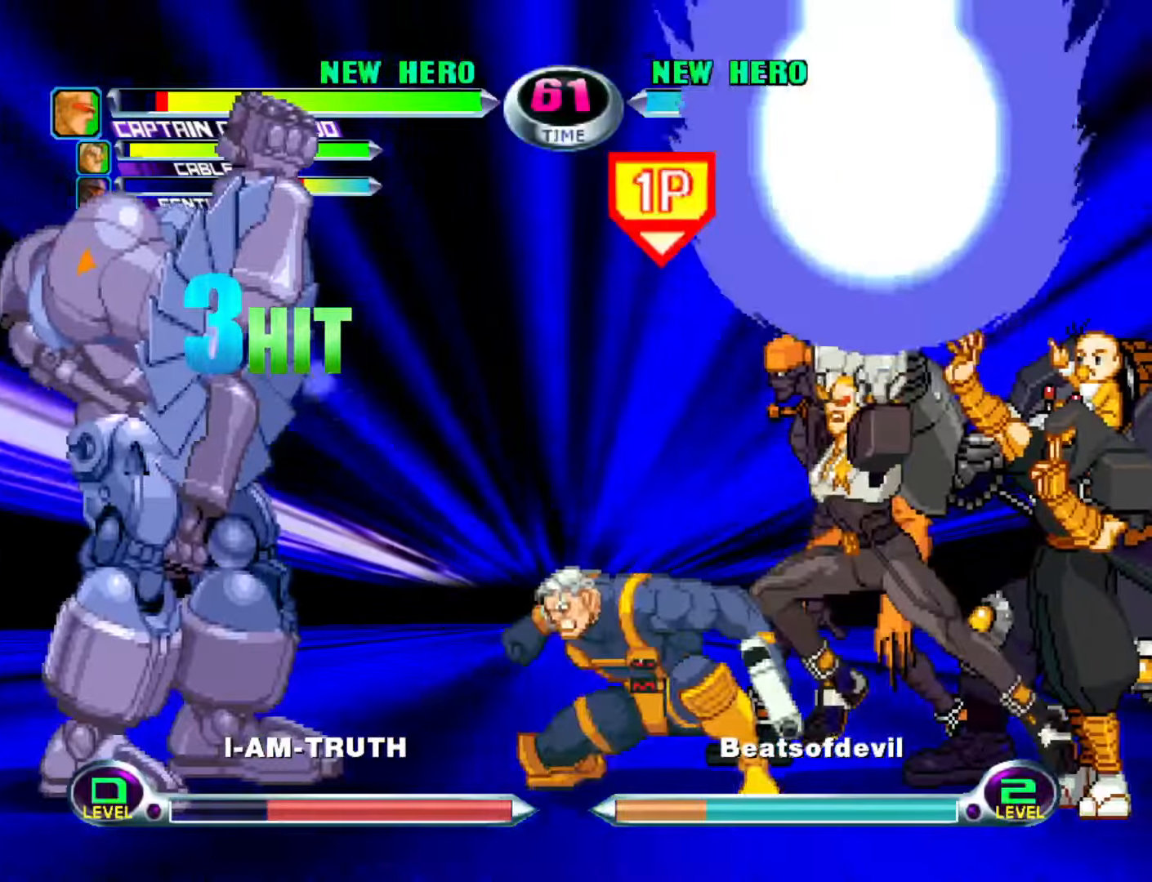
{"buttons": [], "left_stick": "down", "events": [[450, "left_stick", "down"]]}
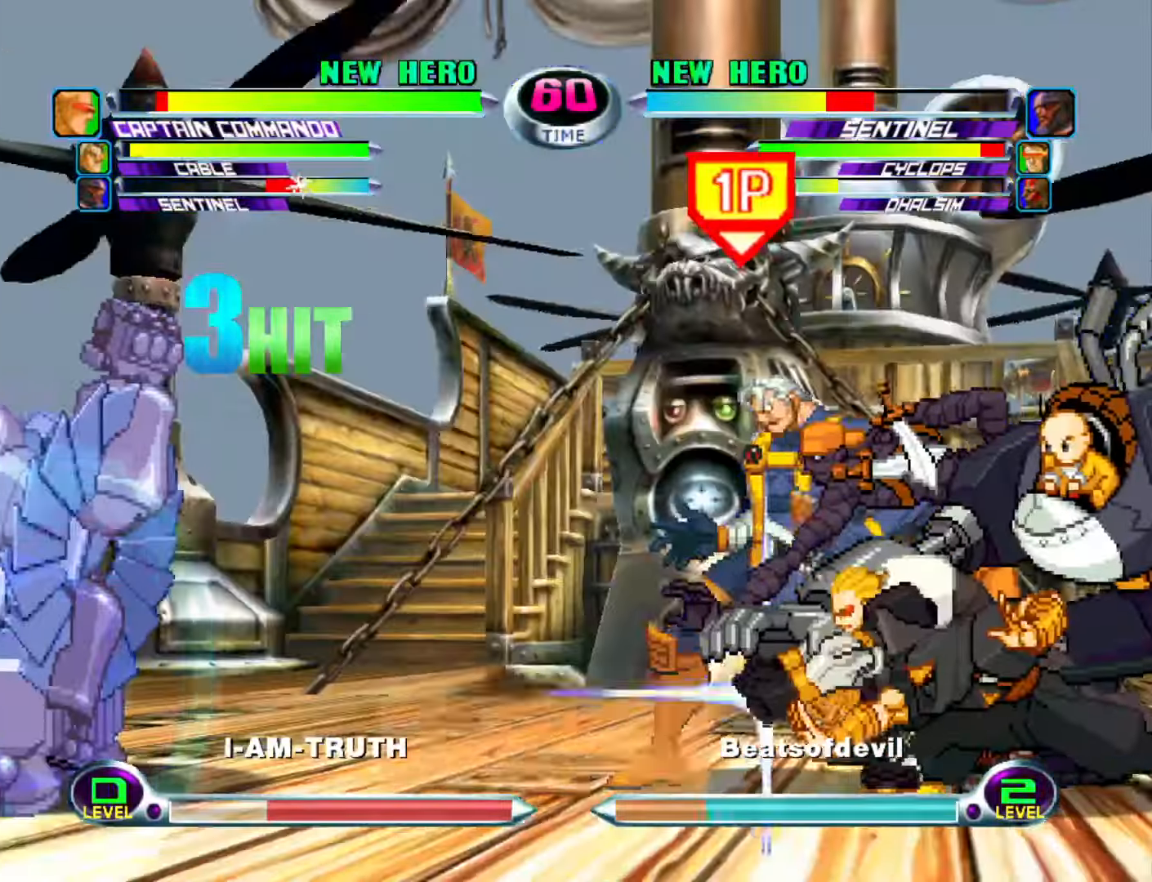
{"buttons": [], "left_stick": "down", "events": [[50, "left_stick", "right"], [100, "TRIANGLE", "down"], [150, "TRIANGLE", "up"], [150, "left_stick", "center"], [417, "left_stick", "down"]]}
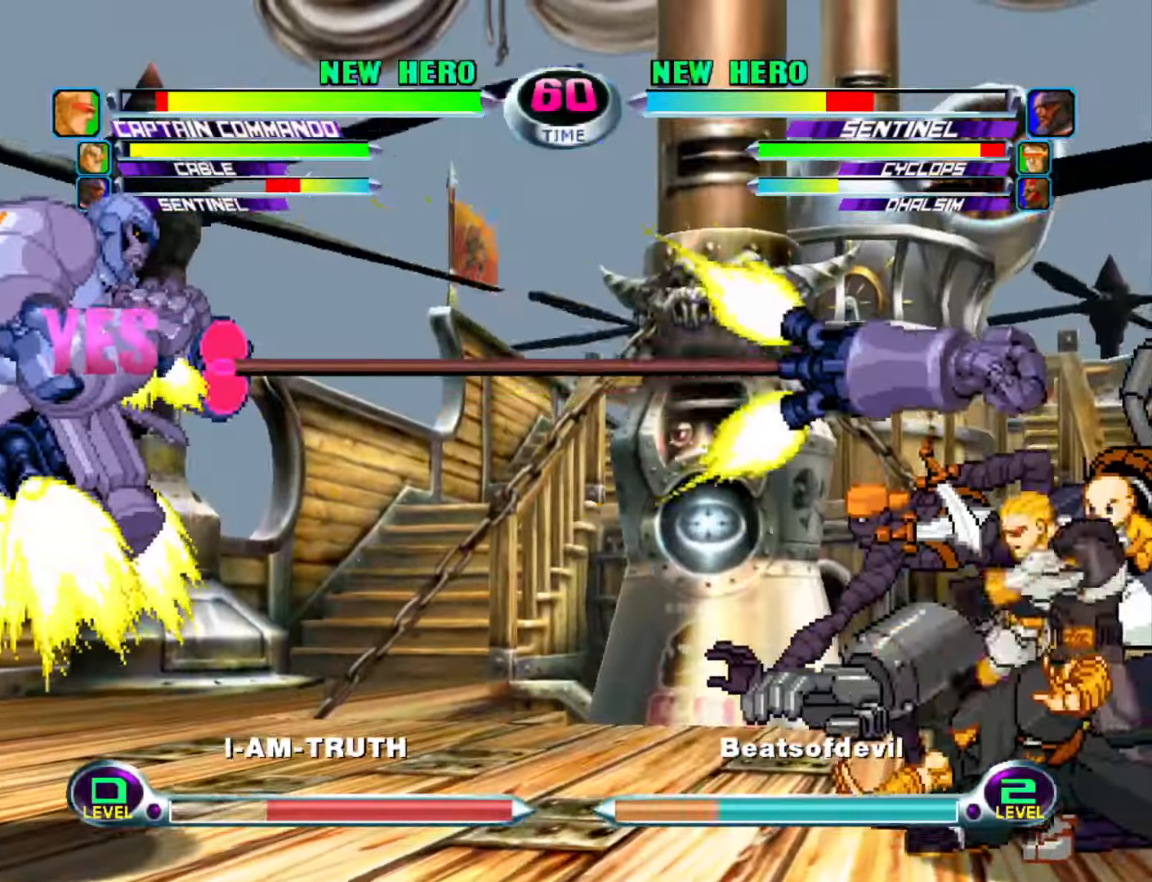
{"buttons": [], "left_stick": "left", "events": [[150, "left_stick", "center"], [250, "left_stick", "left"]]}
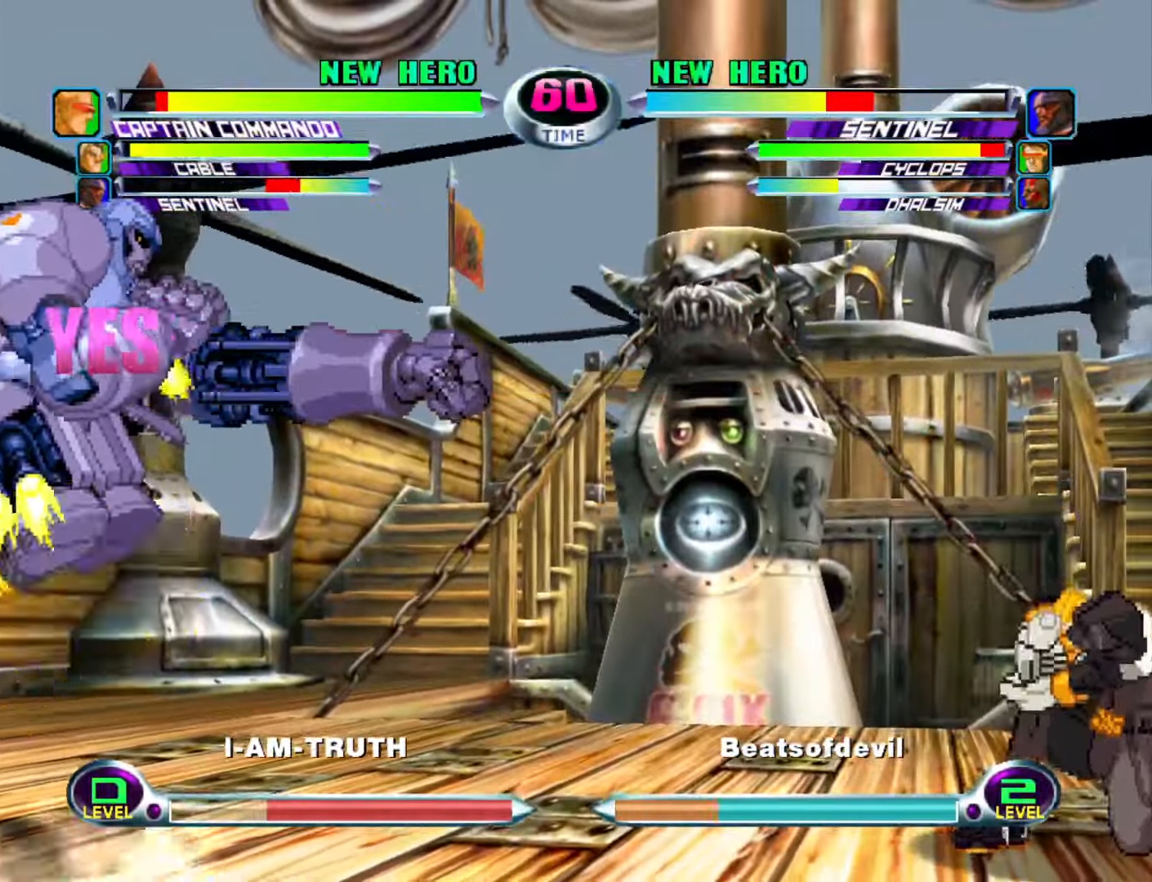
{"buttons": ["SQUARE"], "left_stick": "center", "events": [[234, "left_stick", "center"], [417, "TRIANGLE", "down"], [434, "SQUARE", "down"], [500, "TRIANGLE", "up"]]}
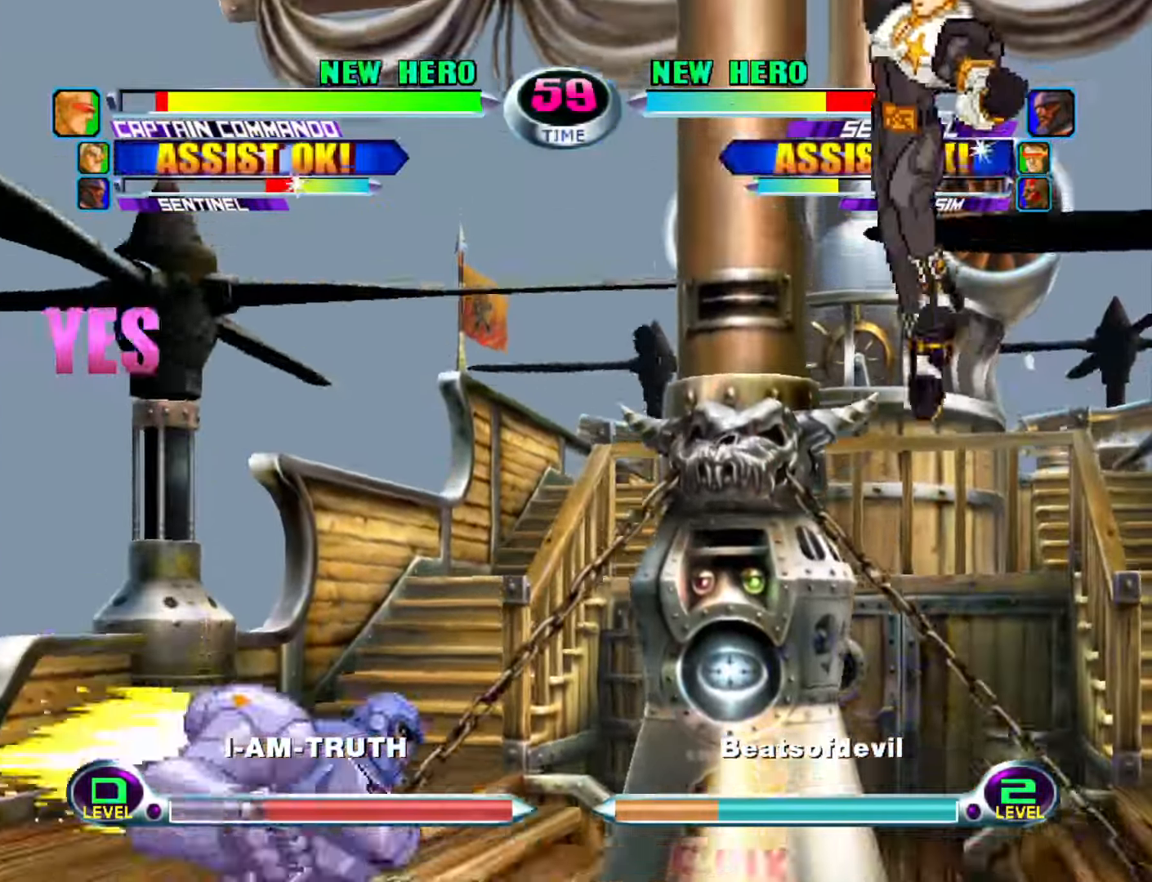
{"buttons": [], "left_stick": "center", "events": [[17, "SQUARE", "up"], [117, "left_stick", "left"], [184, "left_stick", "down-left"], [367, "left_stick", "center"]]}
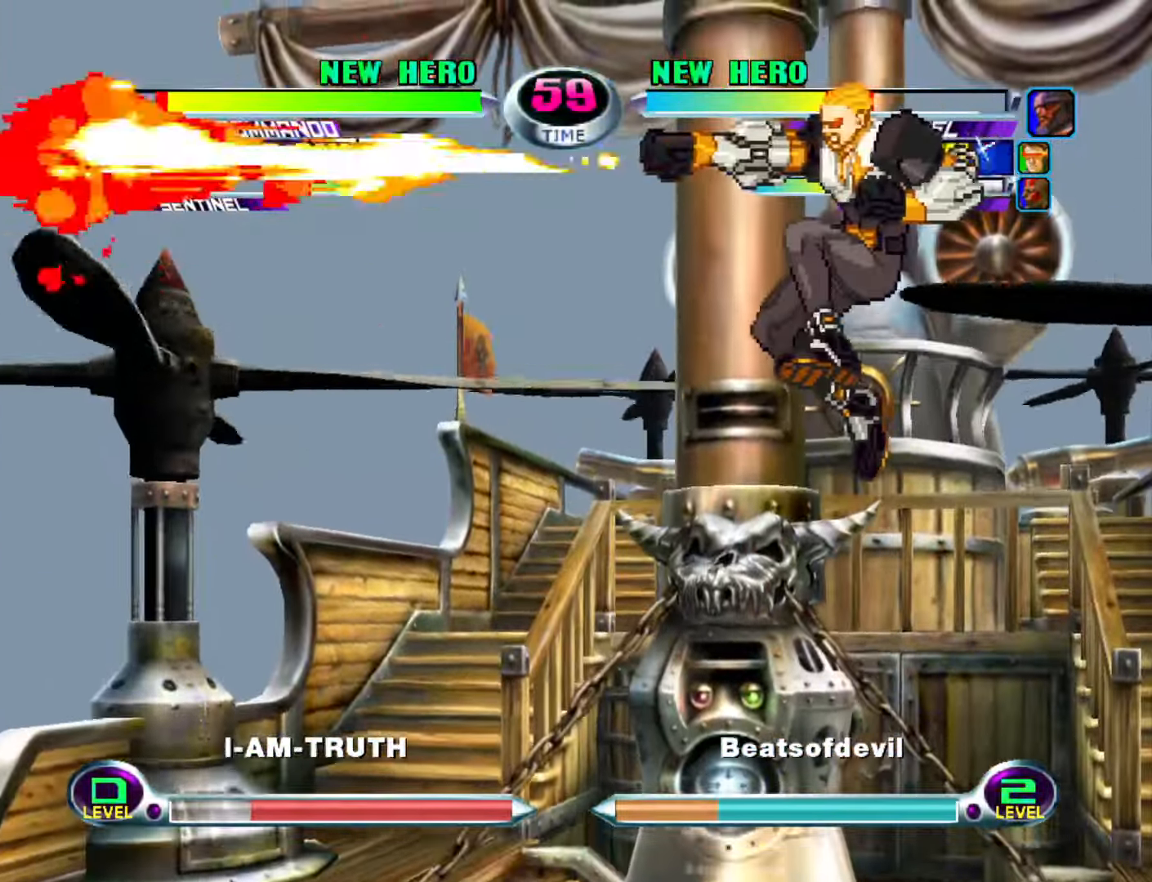
{"buttons": ["SQUARE"], "left_stick": "center", "events": [[83, "left_stick", "down"], [166, "left_stick", "up-right"], [333, "CROSS", "down"], [350, "left_stick", "center"], [400, "CROSS", "up"], [483, "SQUARE", "down"]]}
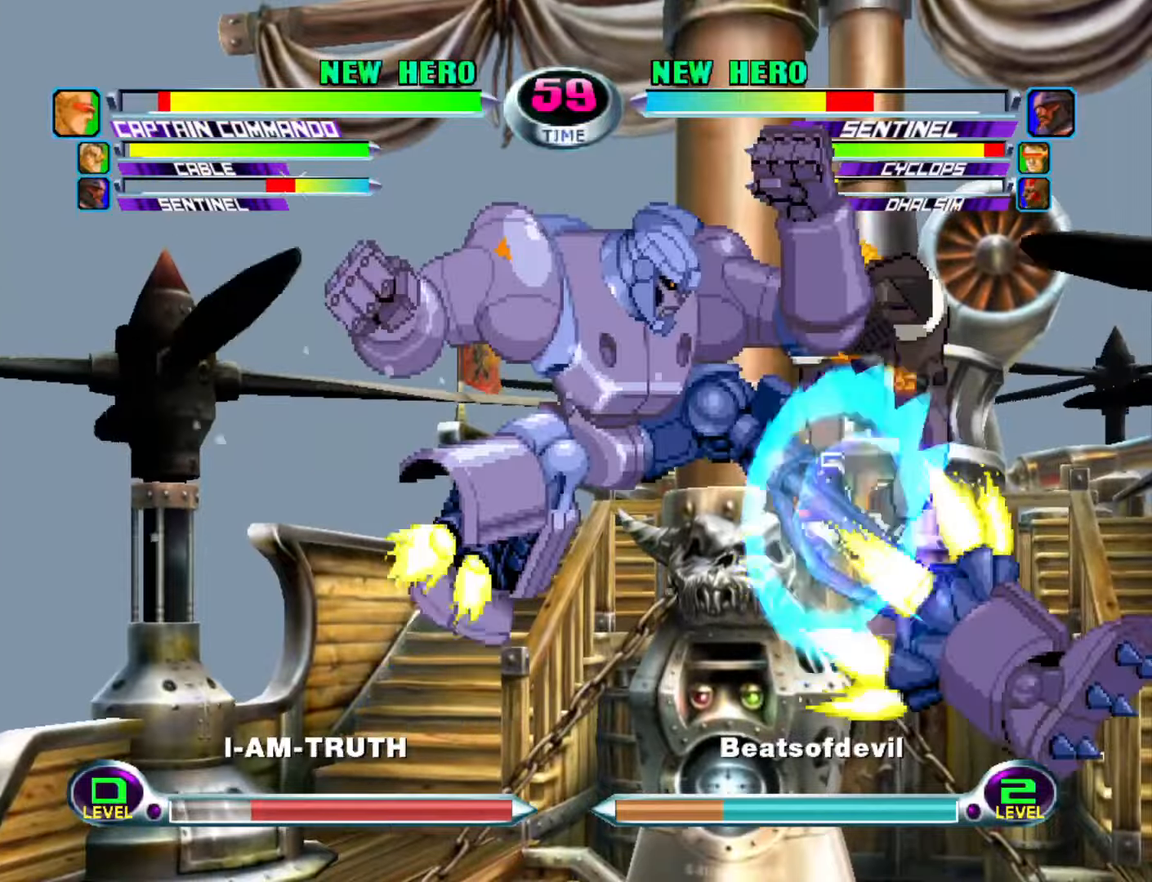
{"buttons": [], "left_stick": "left", "events": [[83, "SQUARE", "up"], [133, "left_stick", "down"], [233, "left_stick", "right"], [250, "TRIANGLE", "down"], [283, "TRIANGLE", "up"], [316, "left_stick", "center"], [383, "TRIANGLE", "down"], [400, "left_stick", "left"], [433, "TRIANGLE", "up"]]}
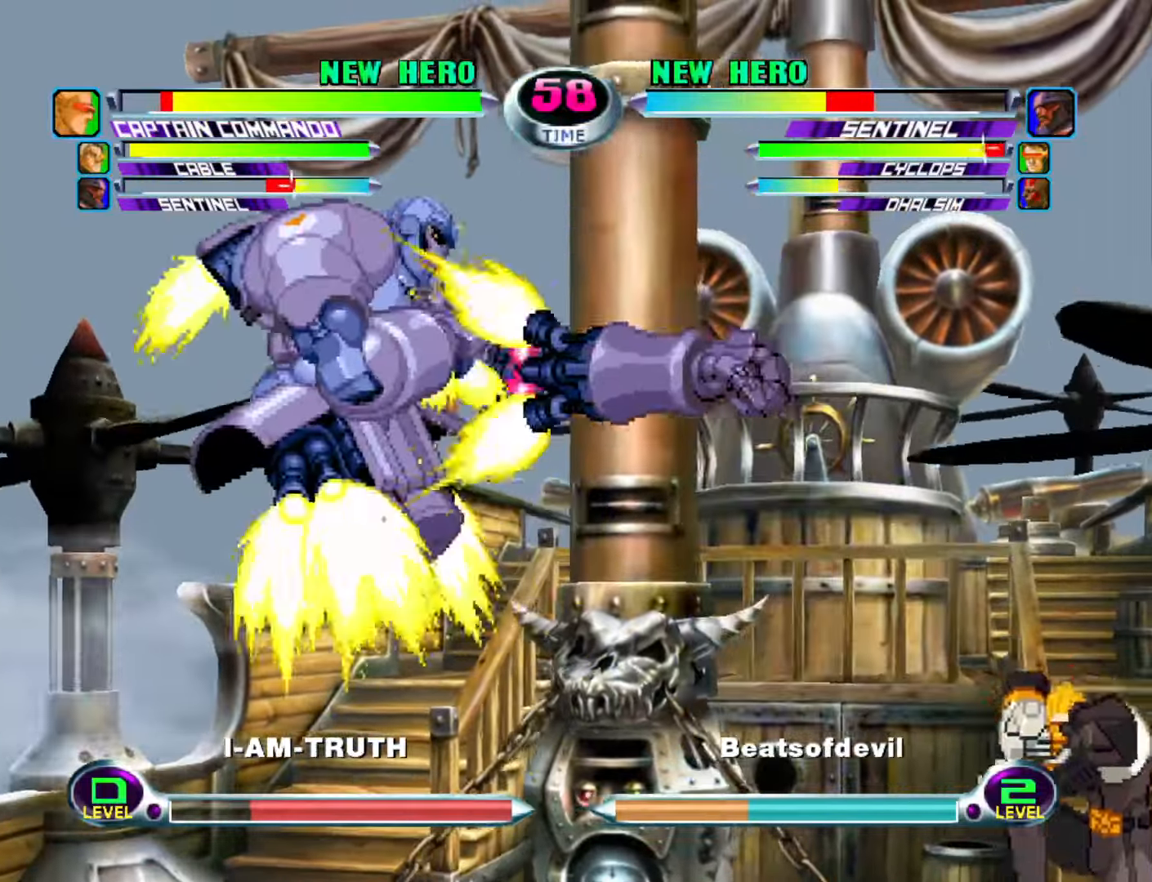
{"buttons": [], "left_stick": "down-left", "events": [[16, "TRIANGLE", "down"], [100, "TRIANGLE", "up"], [500, "left_stick", "down-left"]]}
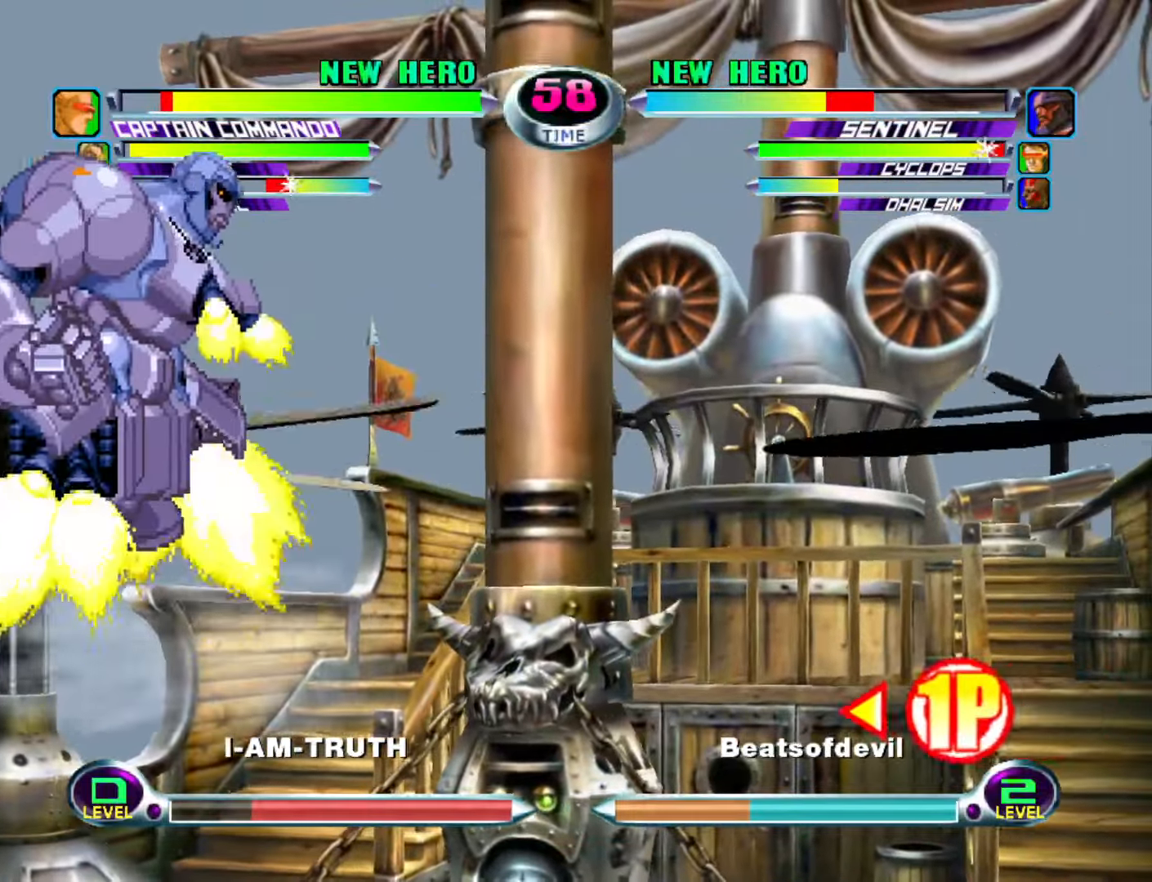
{"buttons": [], "left_stick": "down-left", "events": [[416, "R1", "down"], [483, "R1", "up"]]}
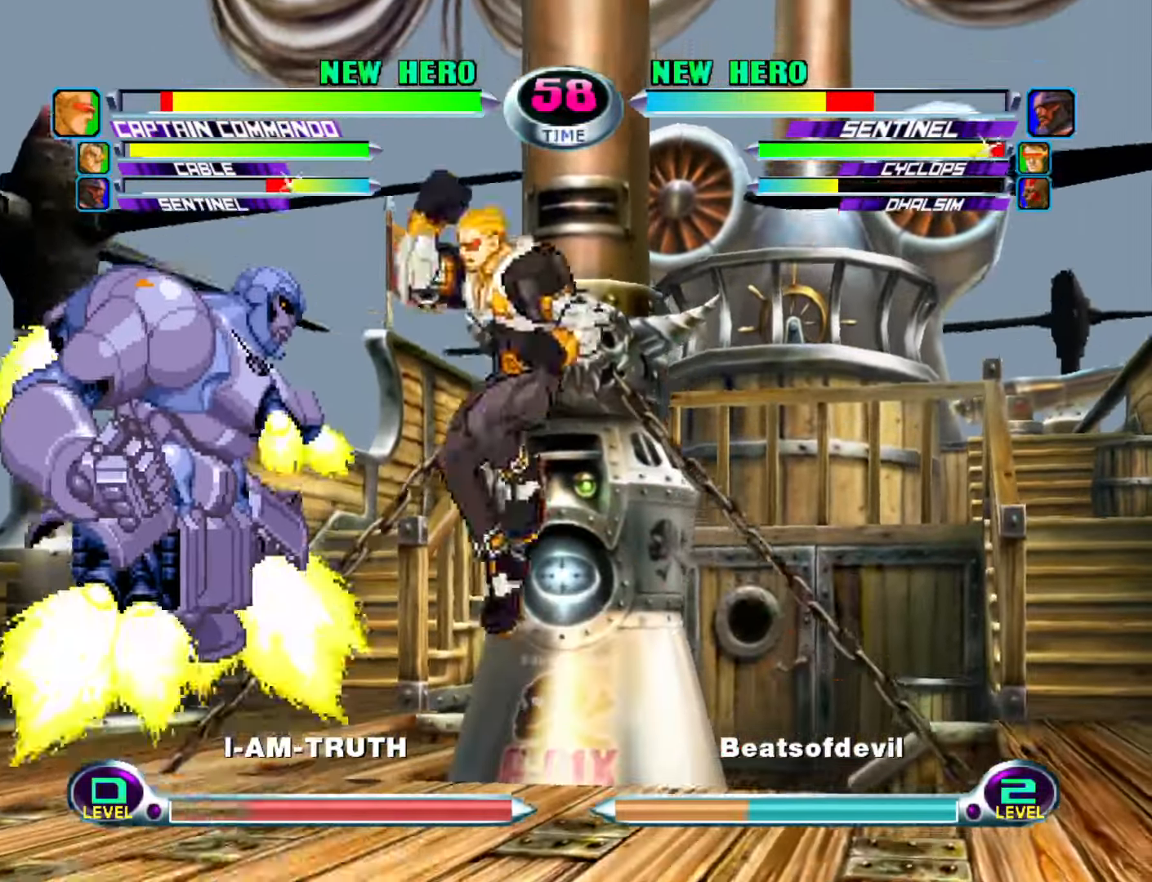
{"buttons": [], "left_stick": "left", "events": [[83, "R1", "down"], [133, "R1", "up"], [200, "left_stick", "left"]]}
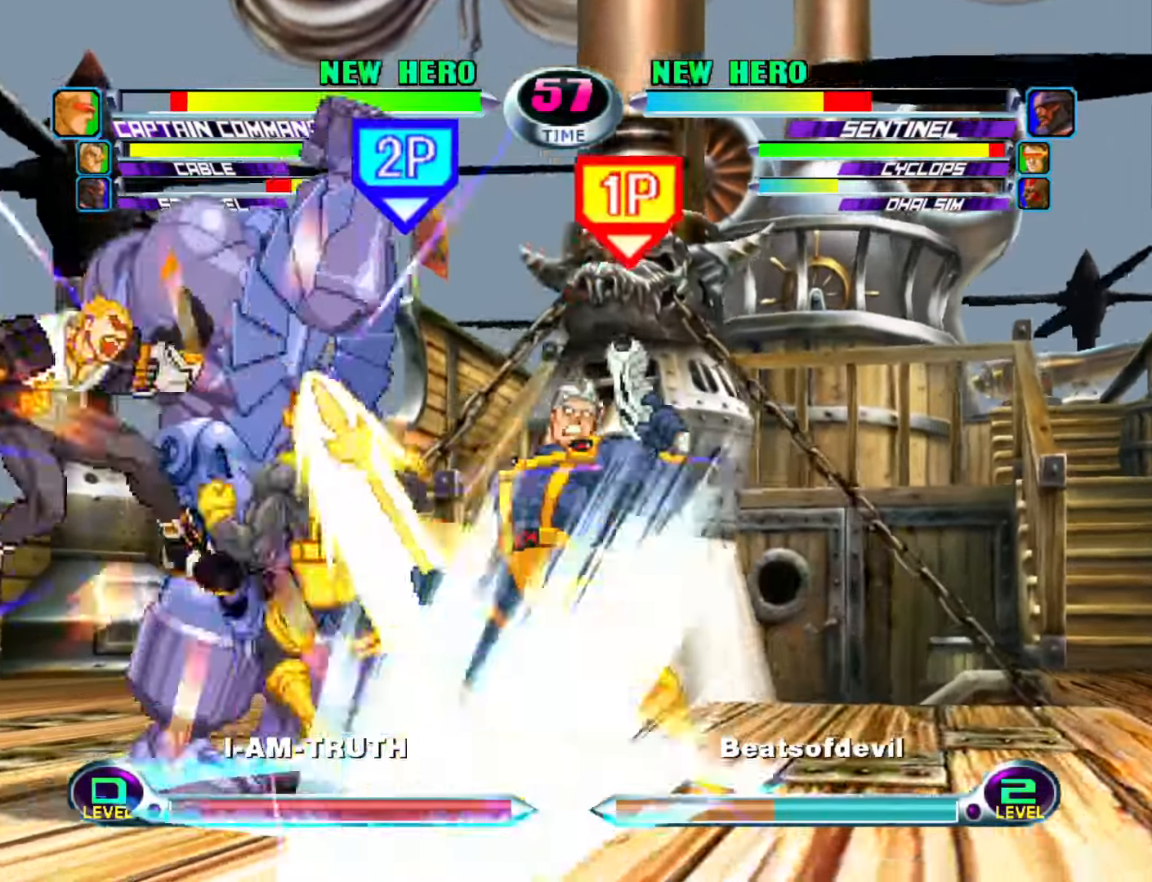
{"buttons": [], "left_stick": "center", "events": [[183, "left_stick", "down-right"], [500, "left_stick", "center"]]}
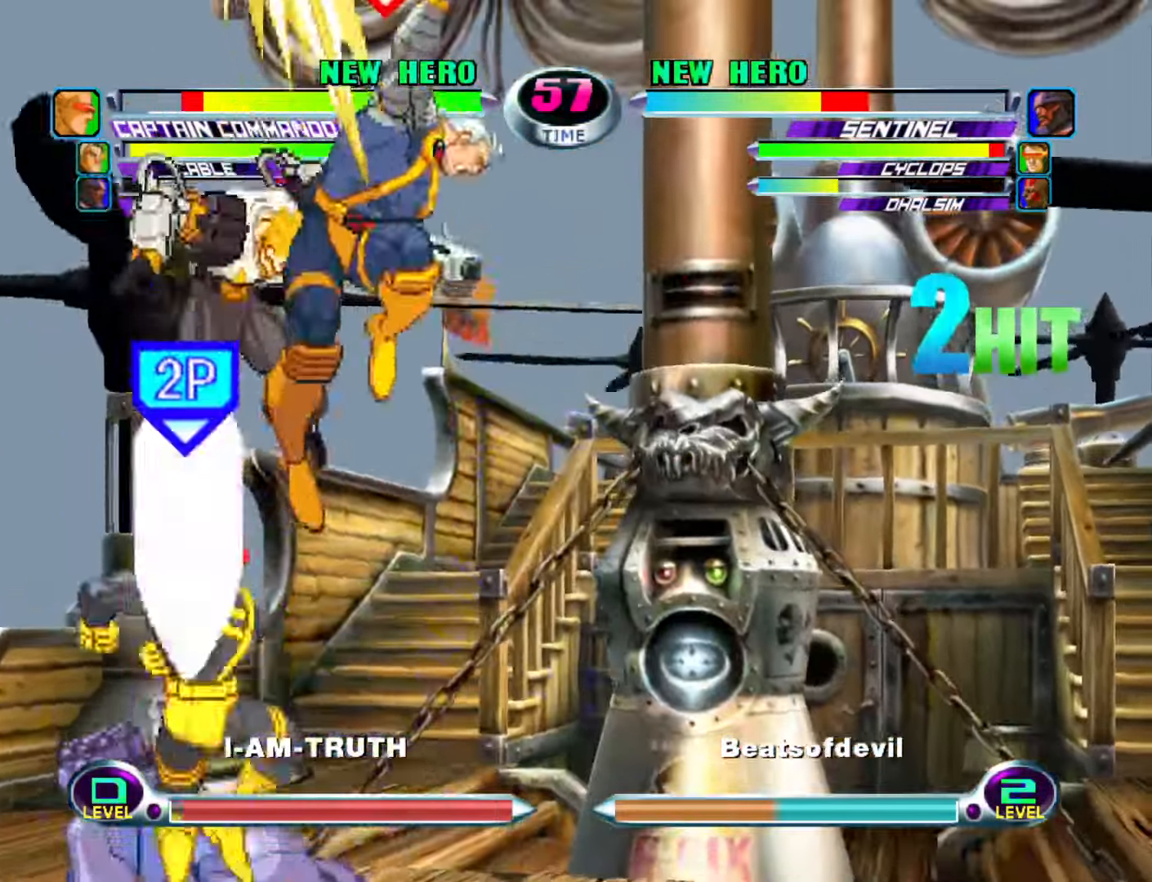
{"buttons": [], "left_stick": "down", "events": [[133, "left_stick", "right"], [483, "left_stick", "down"]]}
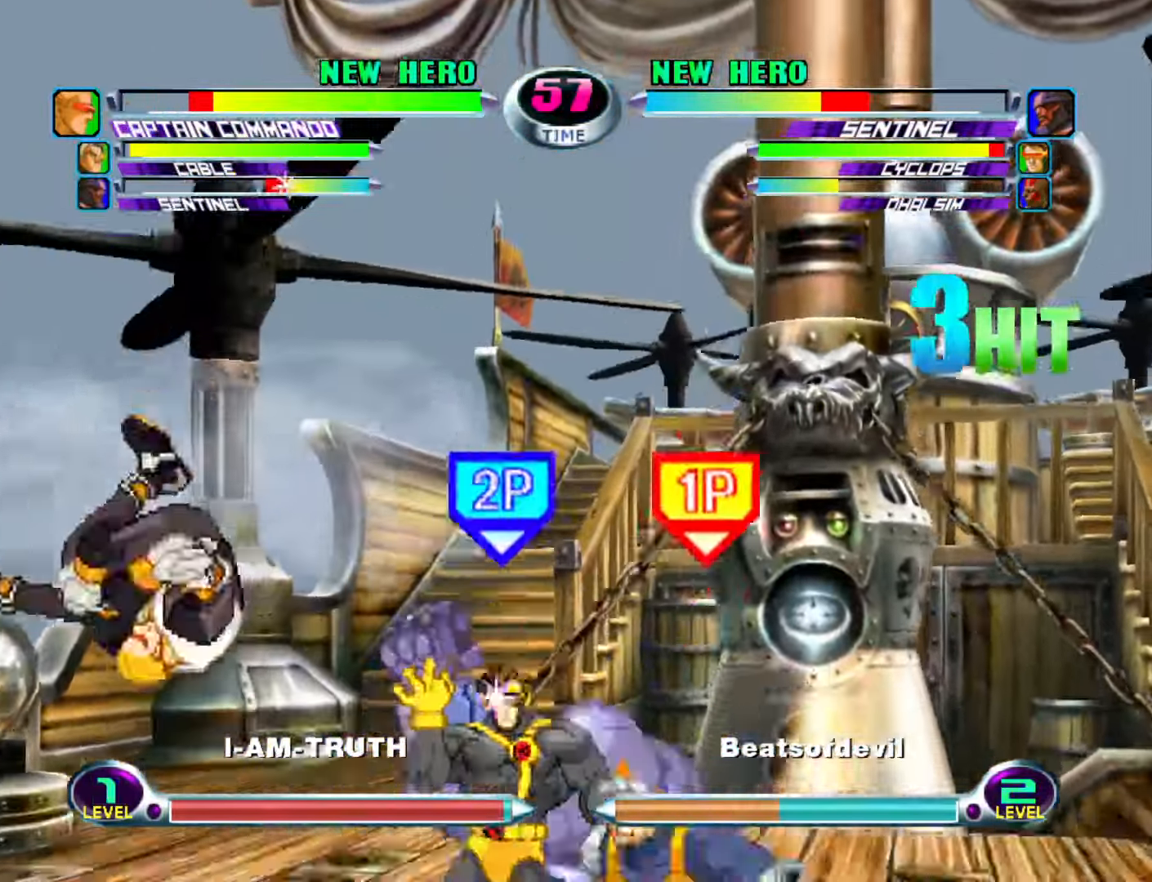
{"buttons": [], "left_stick": "center", "events": [[33, "left_stick", "left"], [50, "TRIANGLE", "down"], [116, "TRIANGLE", "up"], [150, "left_stick", "center"], [216, "left_stick", "down"], [283, "left_stick", "left"], [300, "CROSS", "down"], [316, "CIRCLE", "down"], [333, "left_stick", "up"], [366, "CIRCLE", "up"], [366, "CROSS", "up"], [383, "left_stick", "center"]]}
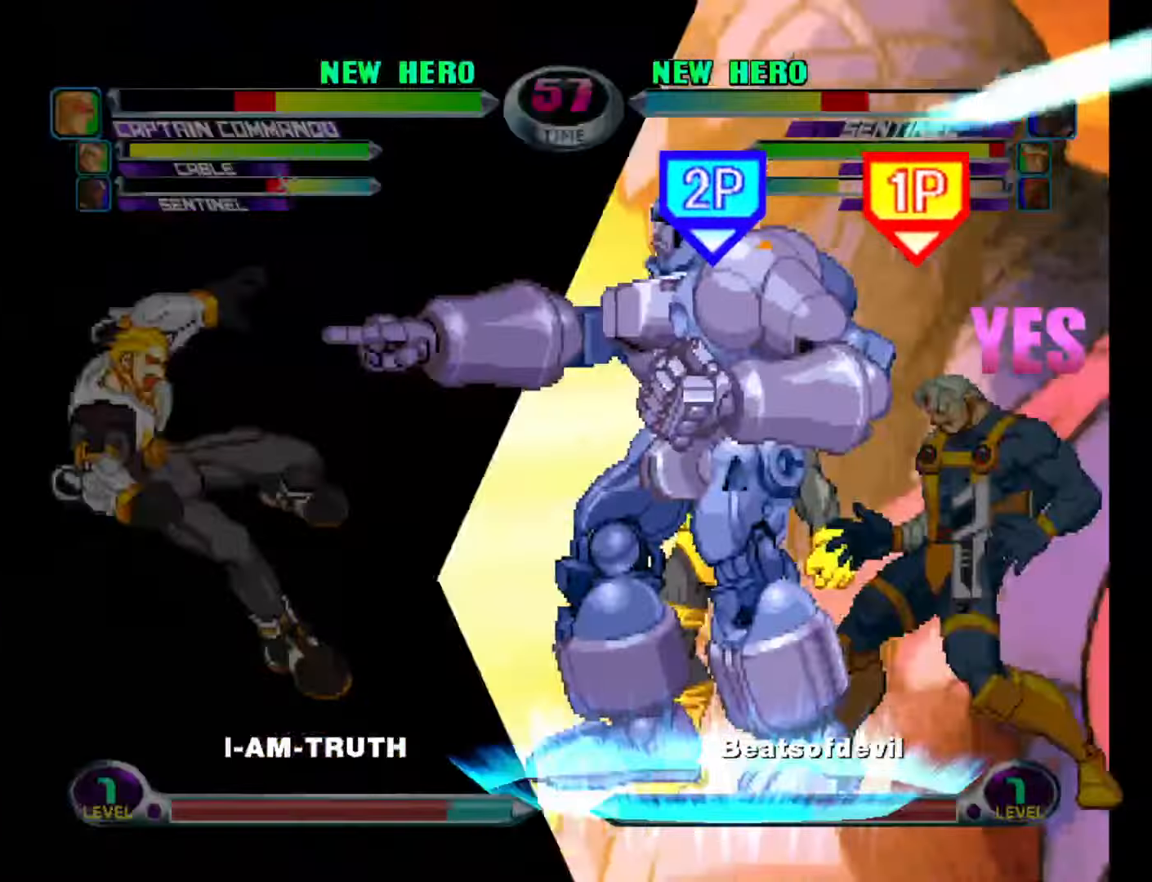
{"buttons": [], "left_stick": "center", "events": []}
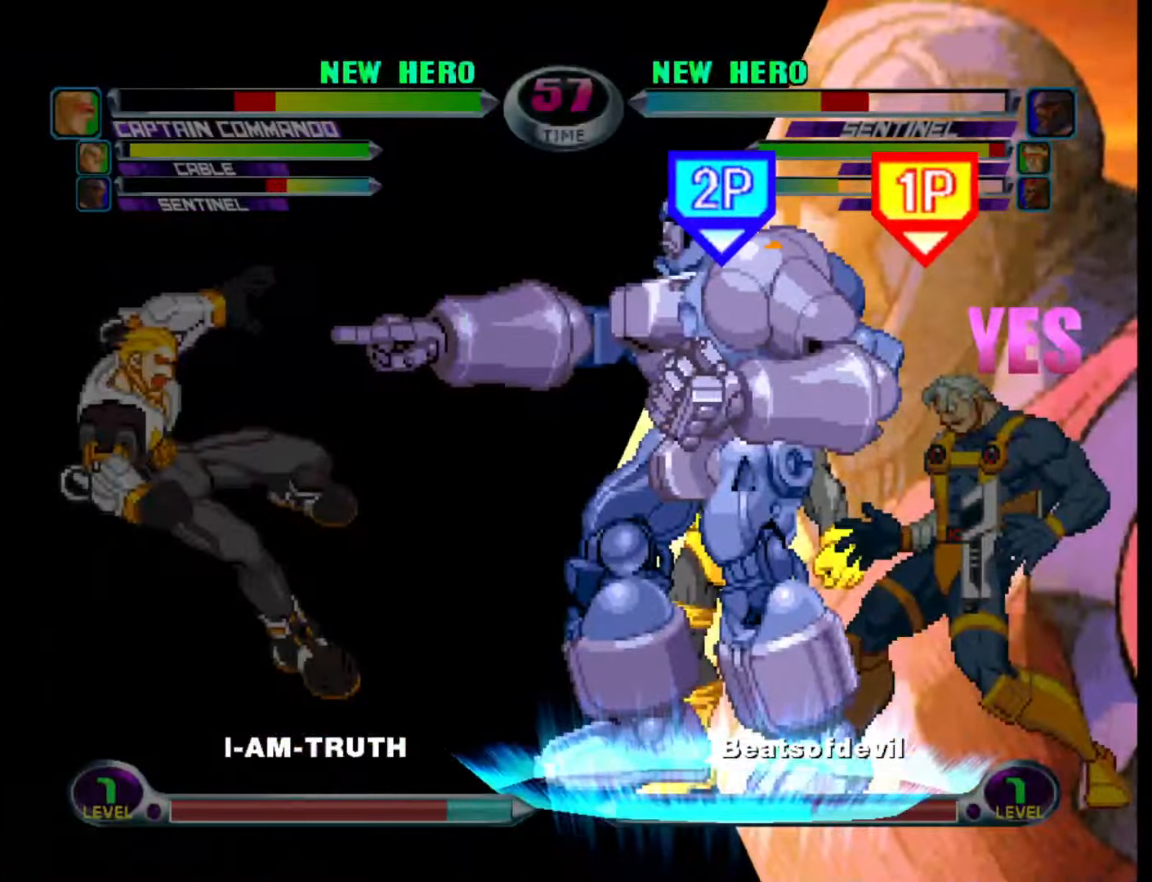
{"buttons": [], "left_stick": "center", "events": []}
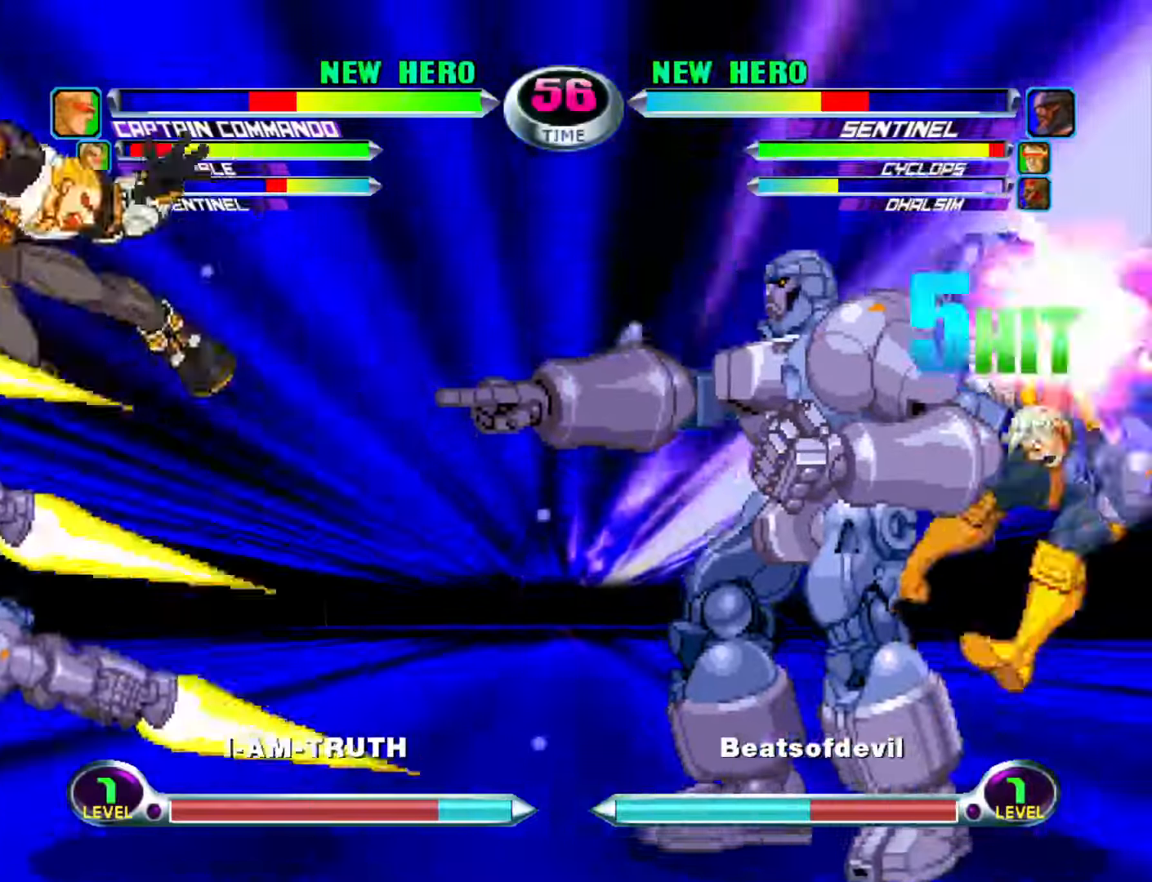
{"buttons": [], "left_stick": "center", "events": []}
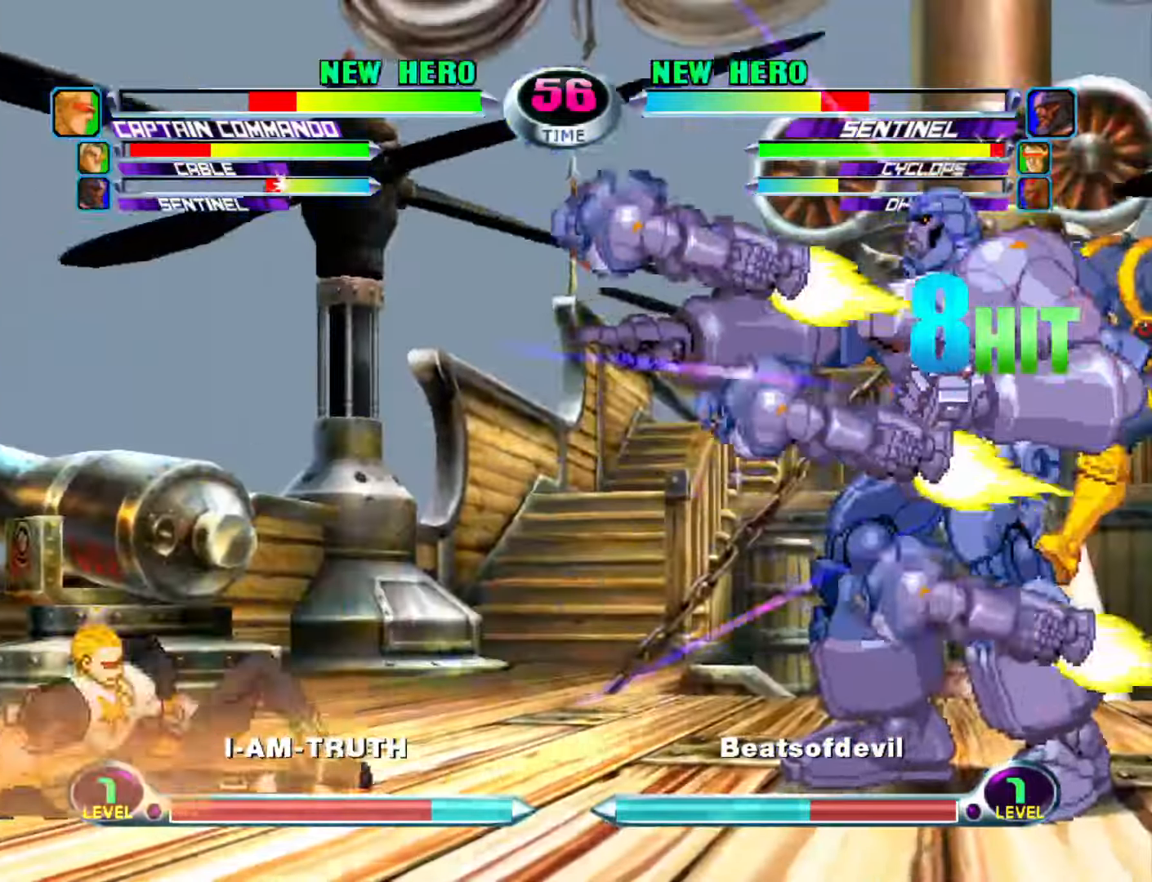
{"buttons": [], "left_stick": "down", "events": [[333, "left_stick", "down"], [350, "TRIANGLE", "down"], [400, "TRIANGLE", "up"]]}
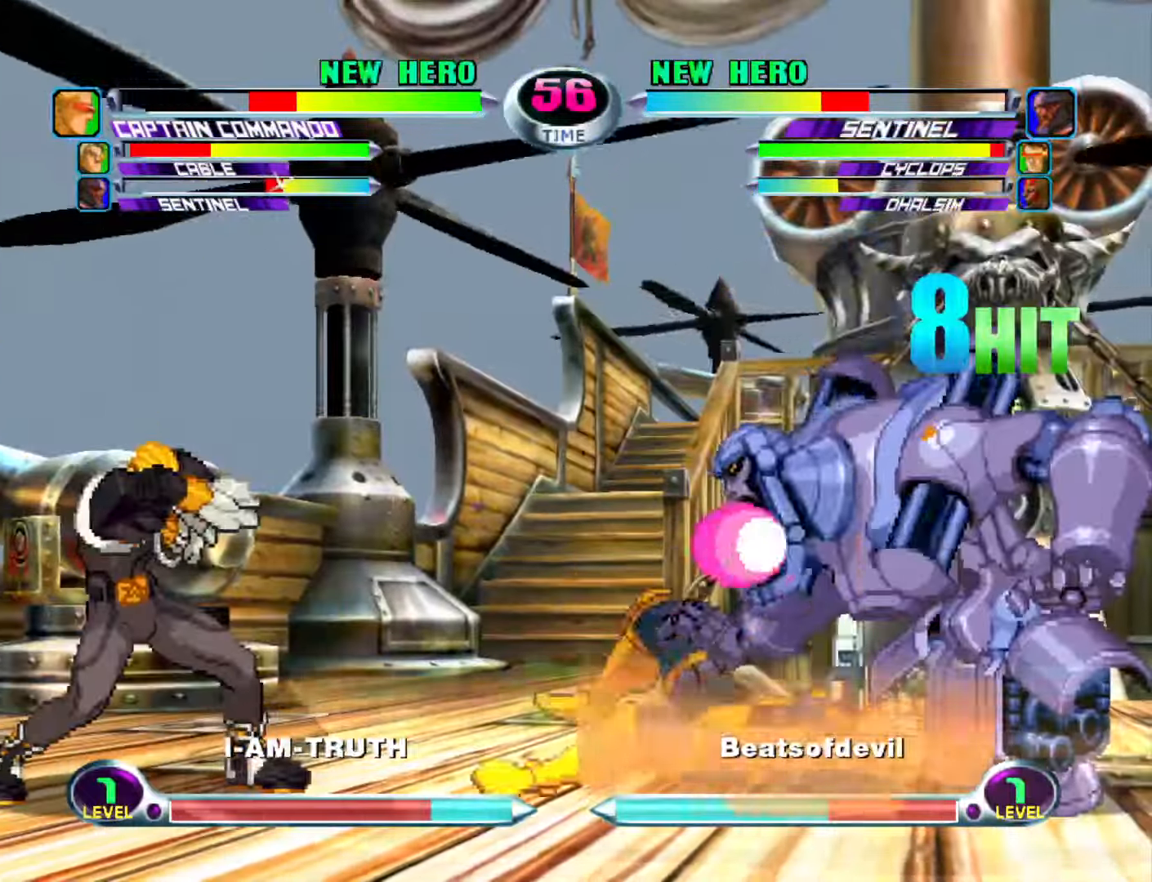
{"buttons": [], "left_stick": "center", "events": [[100, "left_stick", "left"], [150, "CIRCLE", "down"], [150, "CROSS", "down"], [200, "left_stick", "center"], [217, "CIRCLE", "up"], [217, "CROSS", "up"]]}
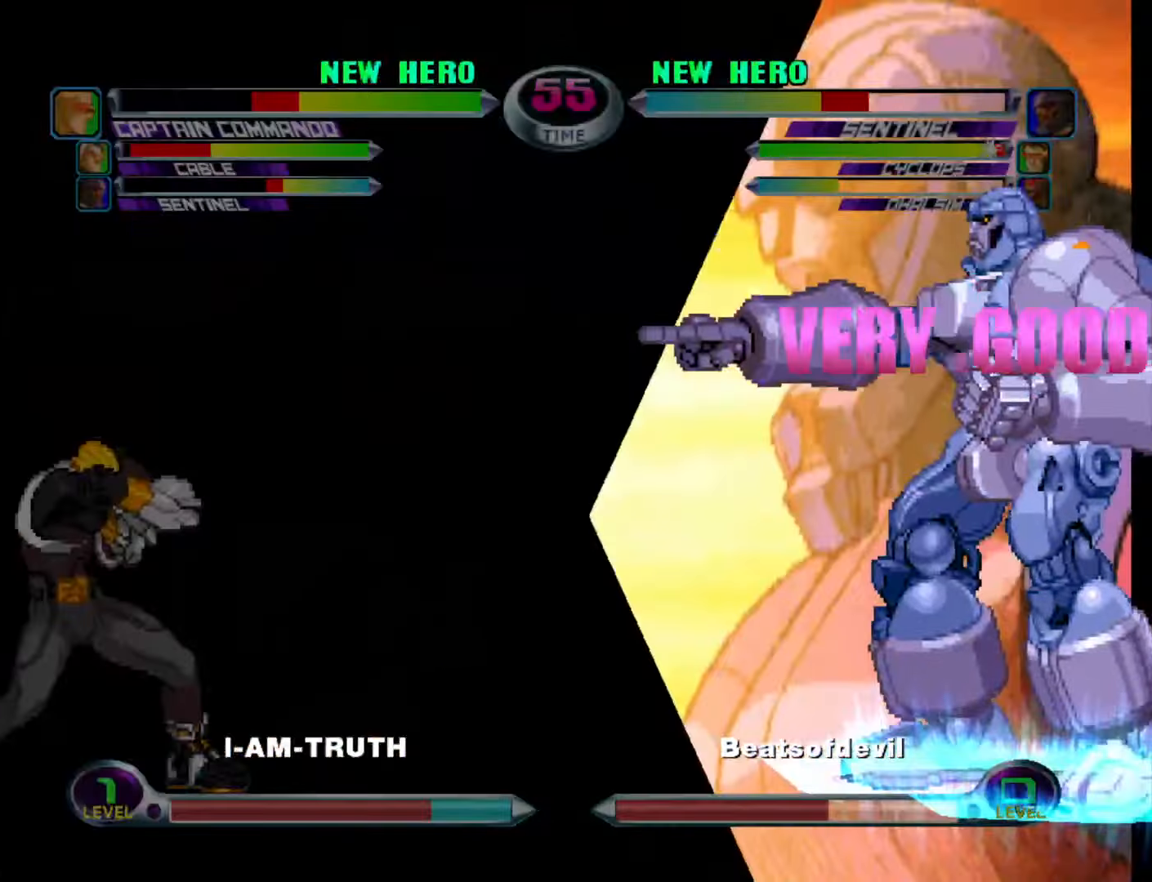
{"buttons": [], "left_stick": "center", "events": []}
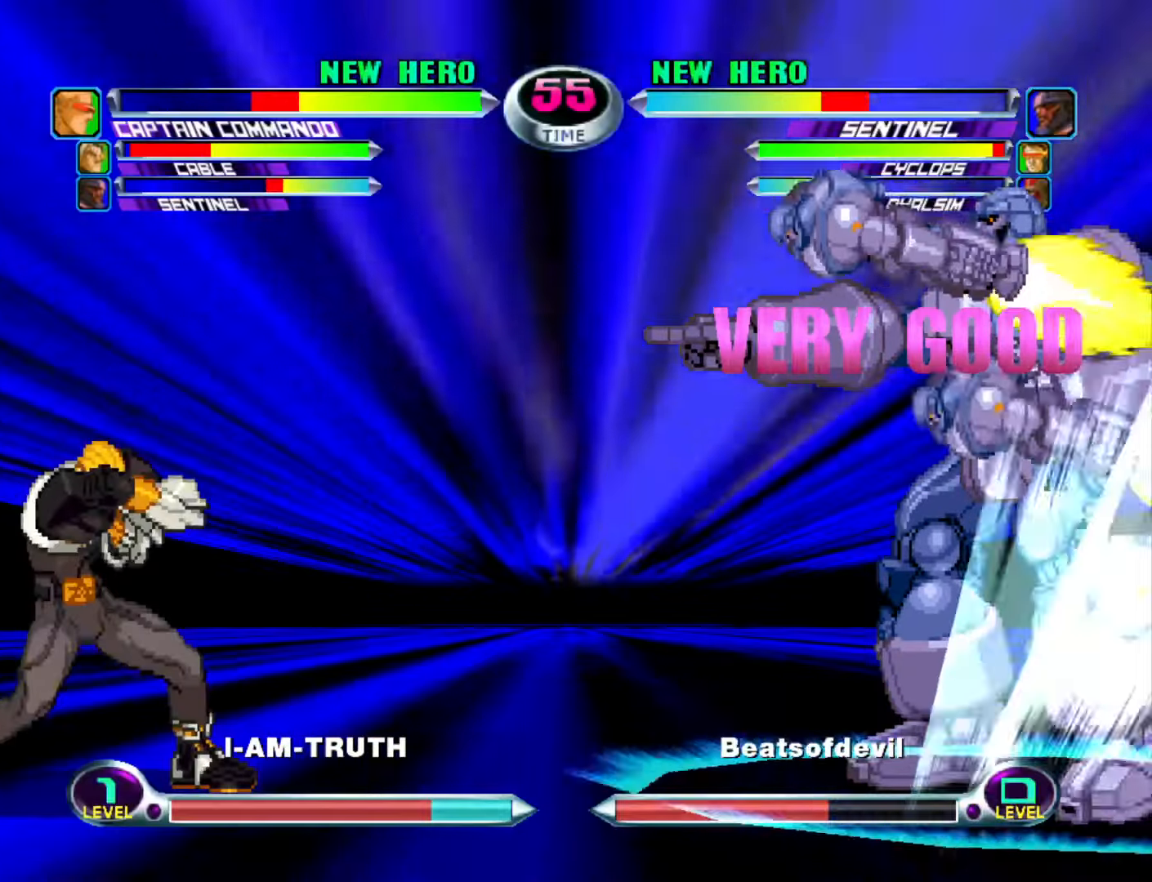
{"buttons": [], "left_stick": "center", "events": []}
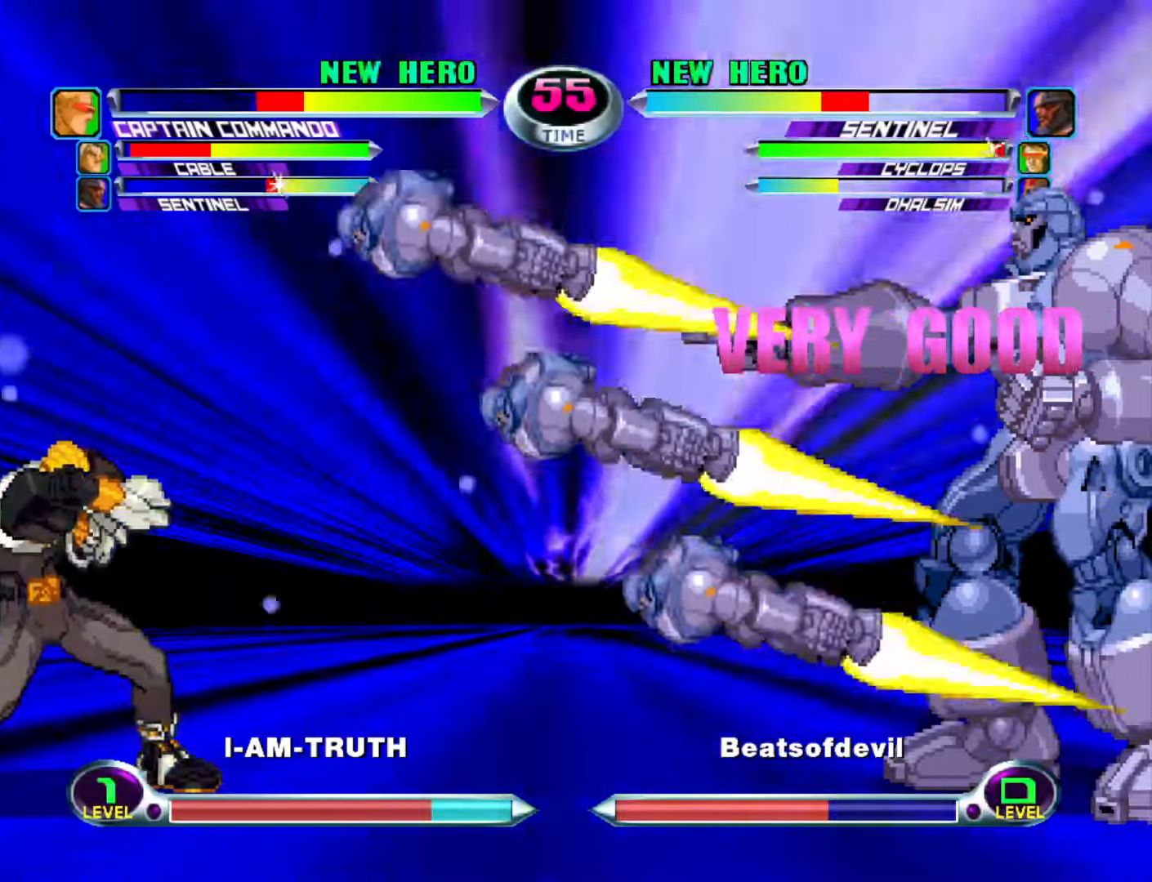
{"buttons": [], "left_stick": "left", "events": [[450, "left_stick", "left"]]}
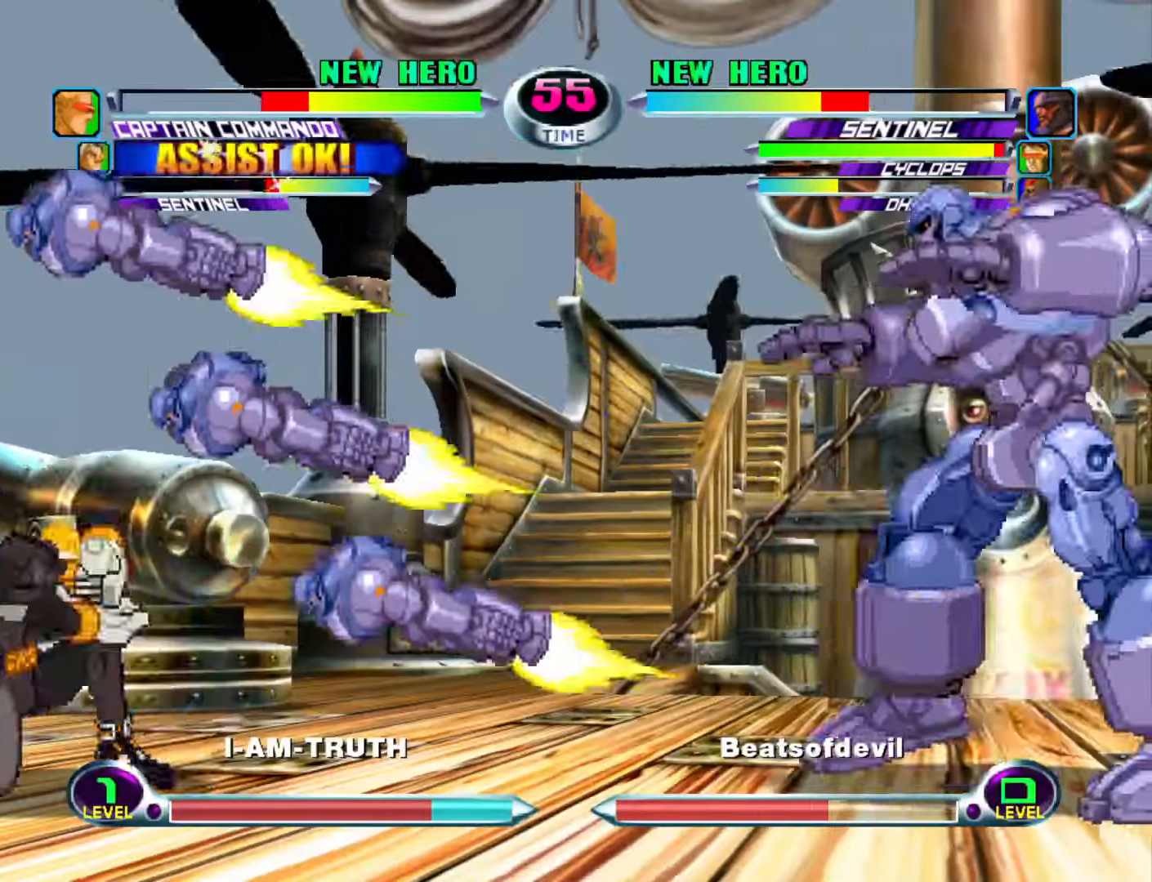
{"buttons": [], "left_stick": "center", "events": [[17, "left_stick", "center"], [83, "left_stick", "left"], [217, "left_stick", "down"], [250, "SQUARE", "down"], [250, "TRIANGLE", "down"], [333, "SQUARE", "up"], [333, "TRIANGLE", "up"], [383, "left_stick", "center"]]}
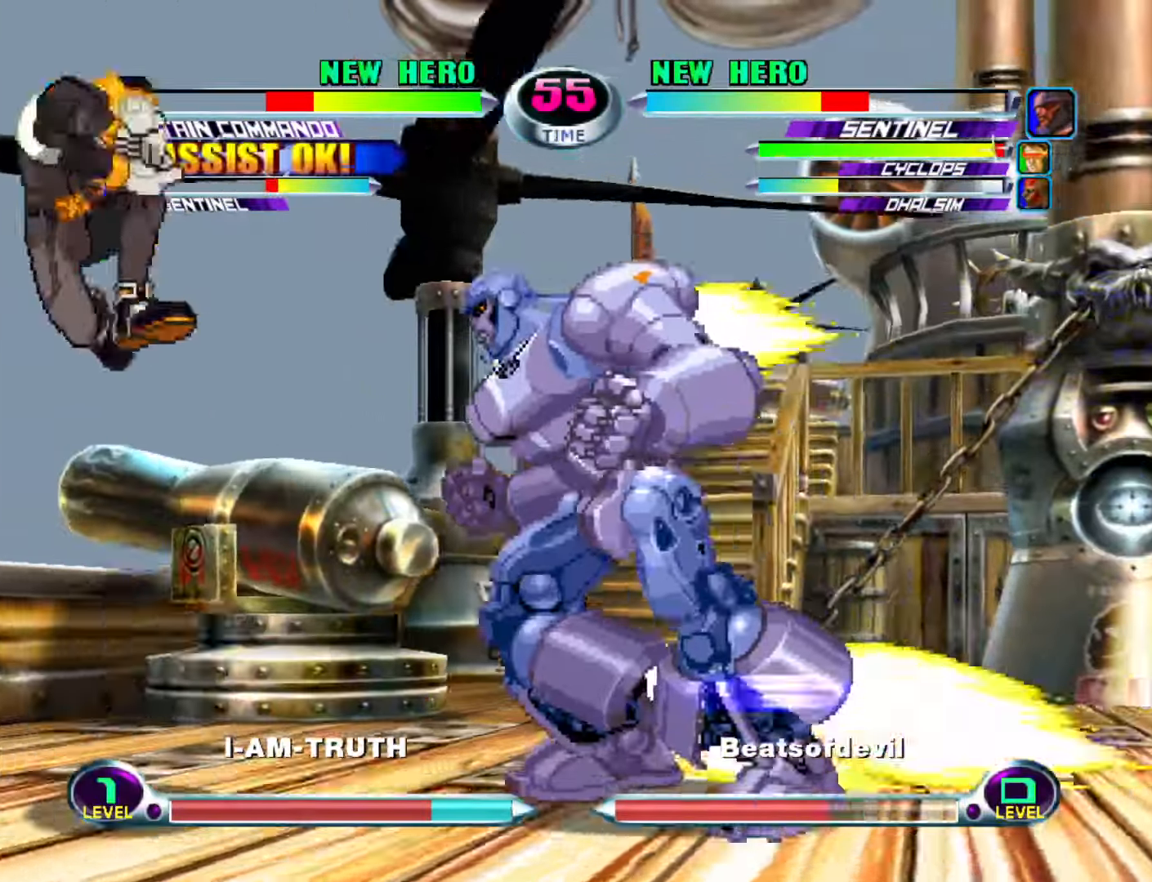
{"buttons": [], "left_stick": "left", "events": [[50, "left_stick", "down-right"], [333, "left_stick", "center"], [450, "left_stick", "left"]]}